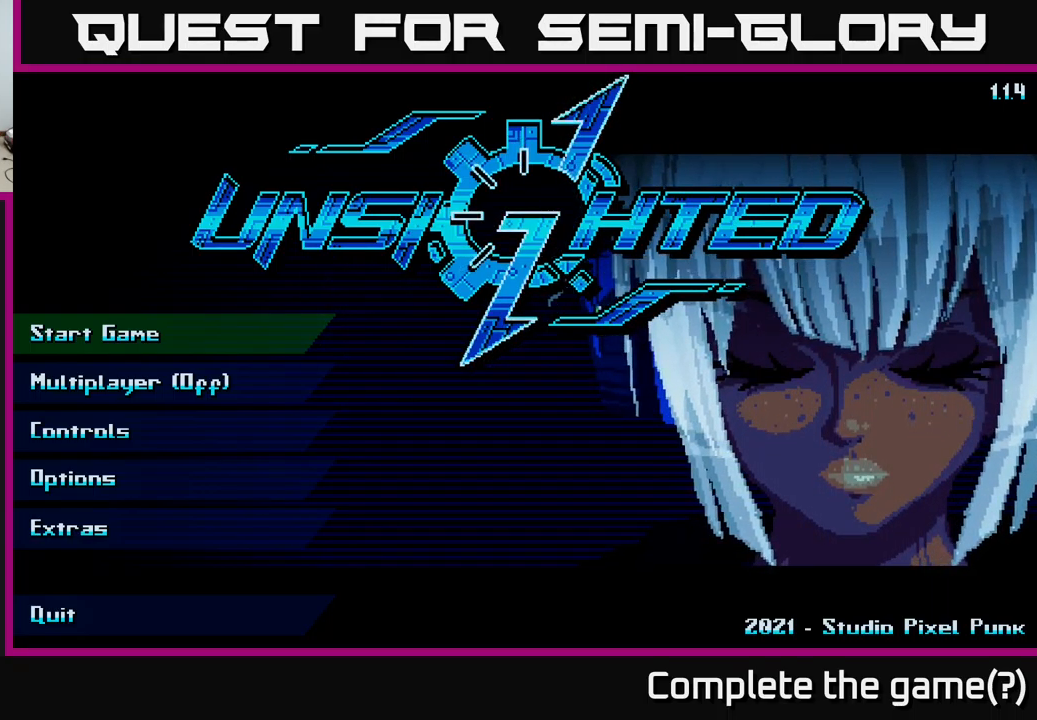
Gameplay with a controller (Xbox layout); each line is a JSON object with the inputs held at the frame after it. "events" lists button and stick changes between this image and that frame as [ms after this image, input, new state], when the widget could be followed in between.
{"buttons": [], "left_stick": "center", "right_stick": "center", "events": [[250, "DPAD_DOWN", "down"], [367, "DPAD_DOWN", "up"]]}
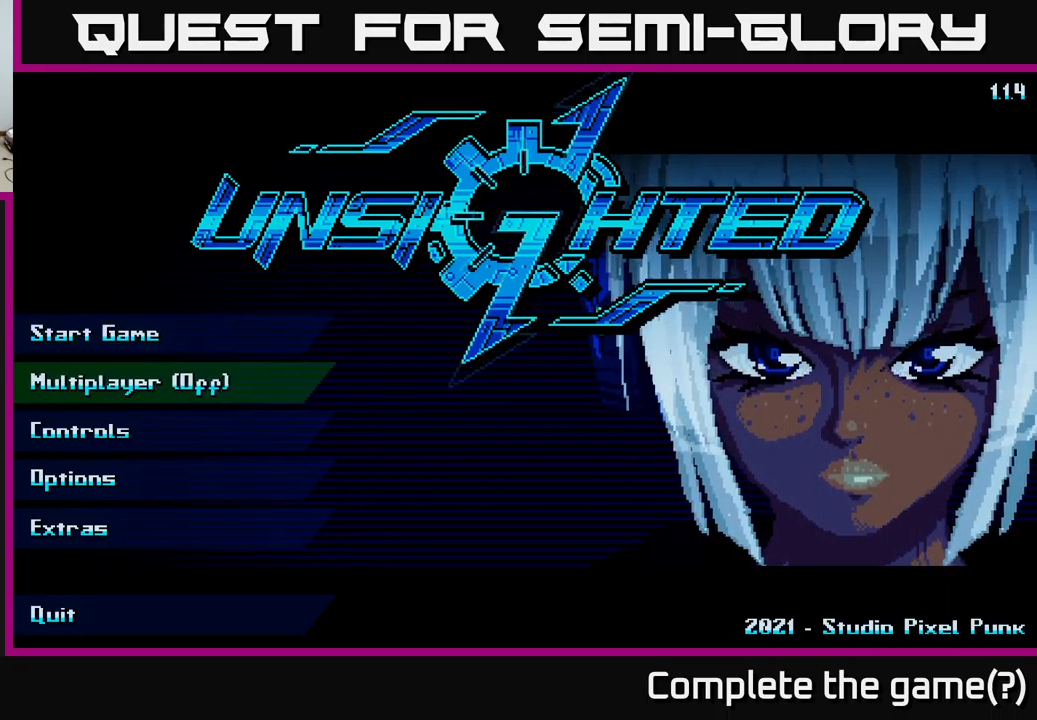
{"buttons": [], "left_stick": "center", "right_stick": "center", "events": [[117, "DPAD_UP", "down"], [200, "DPAD_UP", "up"]]}
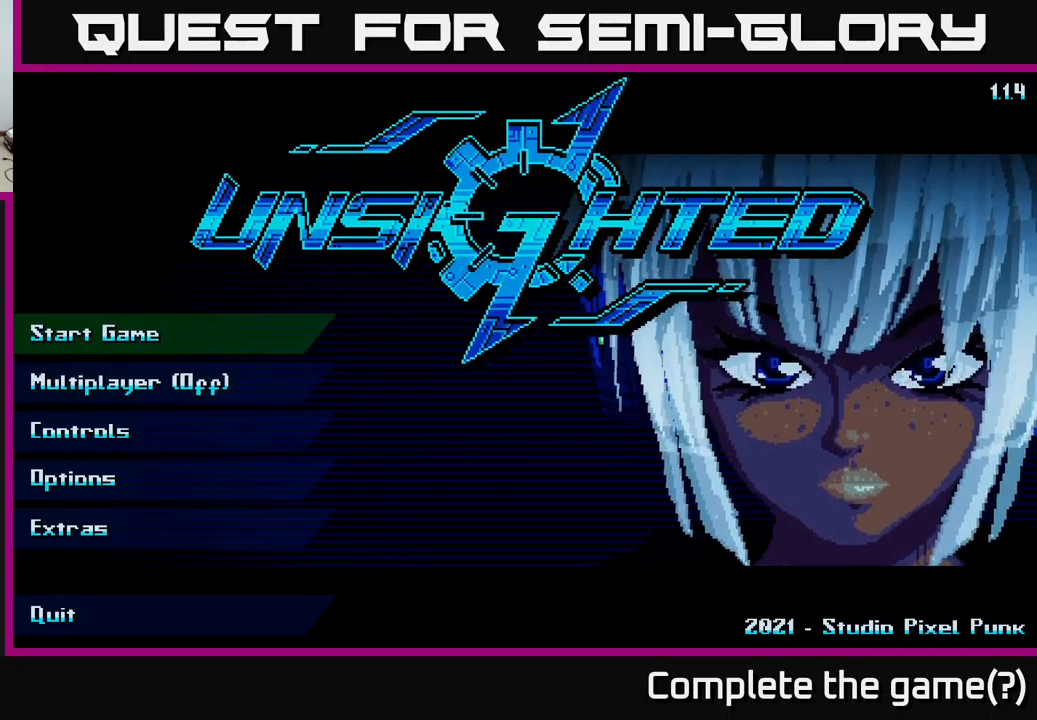
{"buttons": [], "left_stick": "center", "right_stick": "center", "events": []}
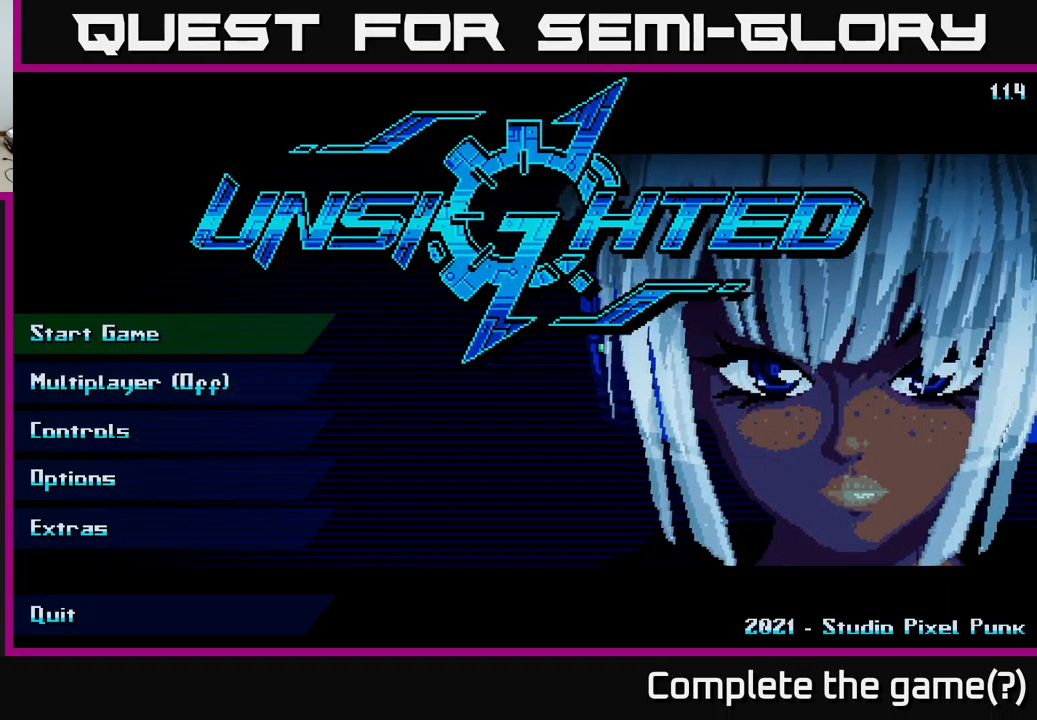
{"buttons": [], "left_stick": "center", "right_stick": "center", "events": [[317, "A", "down"], [367, "A", "up"]]}
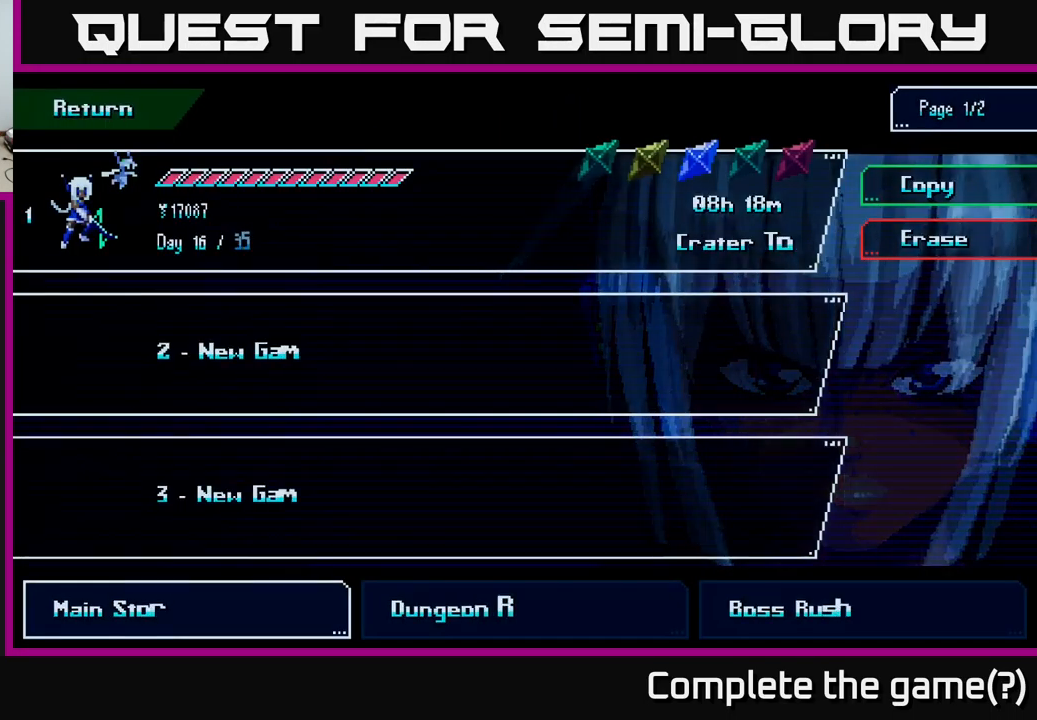
{"buttons": [], "left_stick": "center", "right_stick": "center", "events": []}
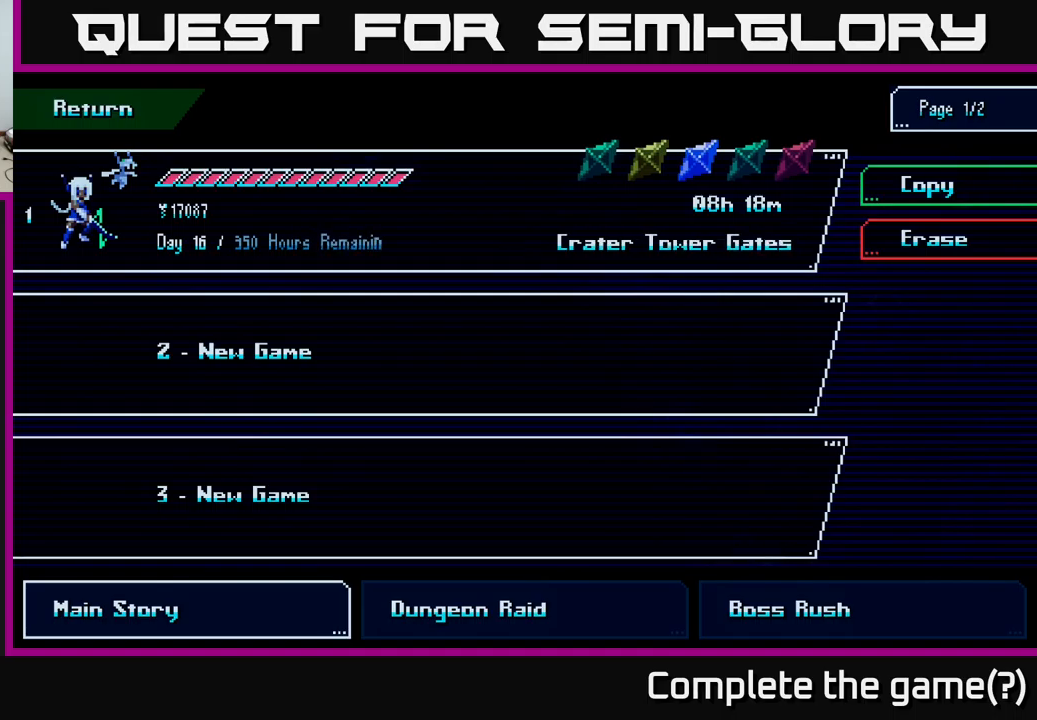
{"buttons": [], "left_stick": "center", "right_stick": "center", "events": [[217, "DPAD_DOWN", "down"], [317, "DPAD_DOWN", "up"]]}
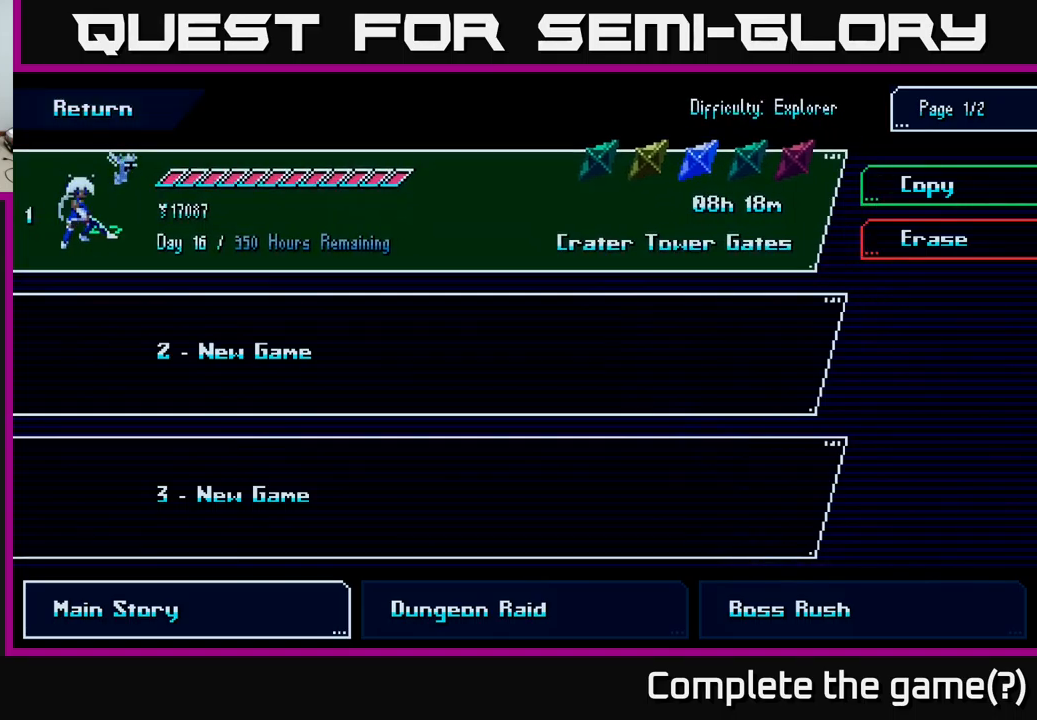
{"buttons": ["DPAD_UP"], "left_stick": "center", "right_stick": "center", "events": [[133, "DPAD_DOWN", "down"], [250, "DPAD_DOWN", "up"], [433, "DPAD_UP", "down"]]}
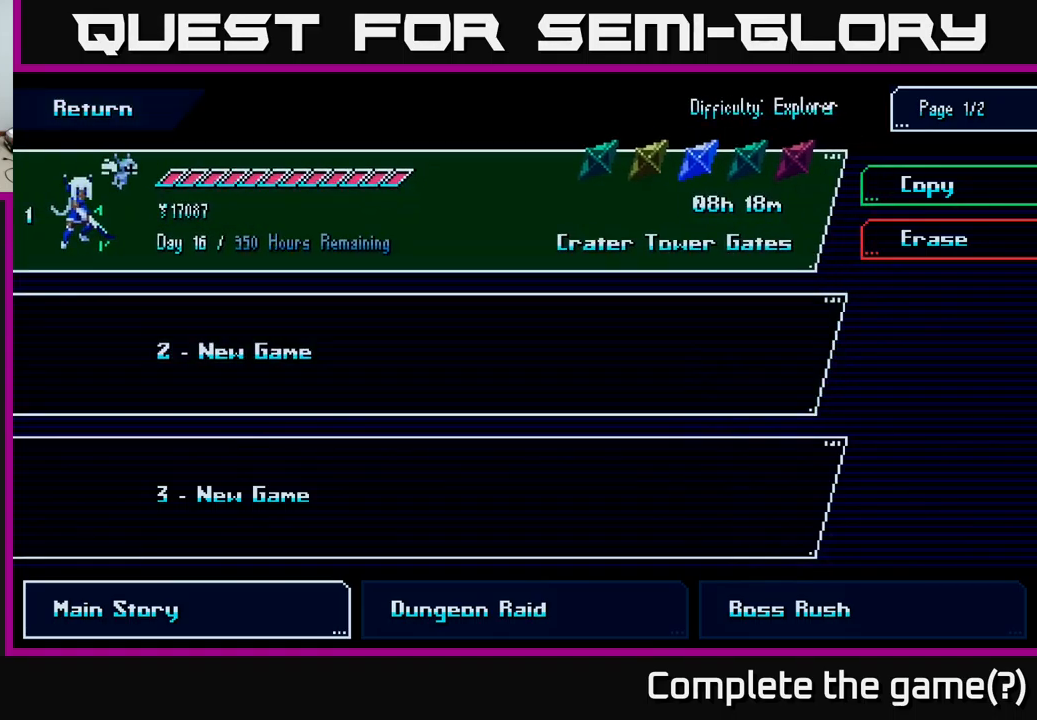
{"buttons": [], "left_stick": "center", "right_stick": "center", "events": [[83, "DPAD_UP", "up"]]}
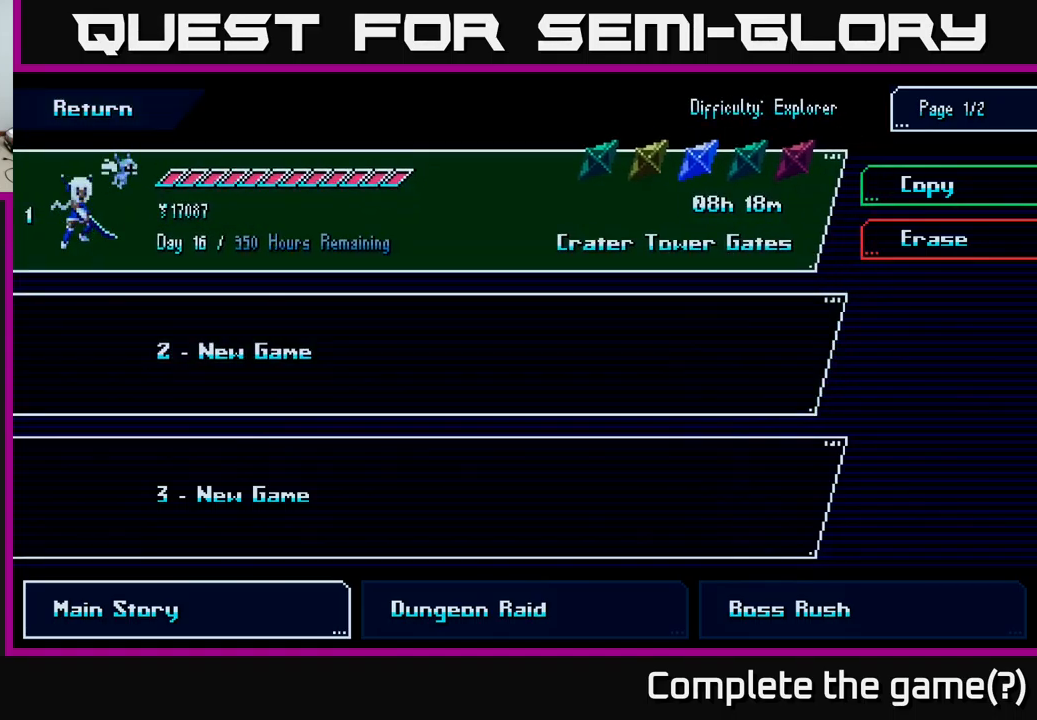
{"buttons": [], "left_stick": "center", "right_stick": "center", "events": [[50, "A", "down"], [117, "A", "up"]]}
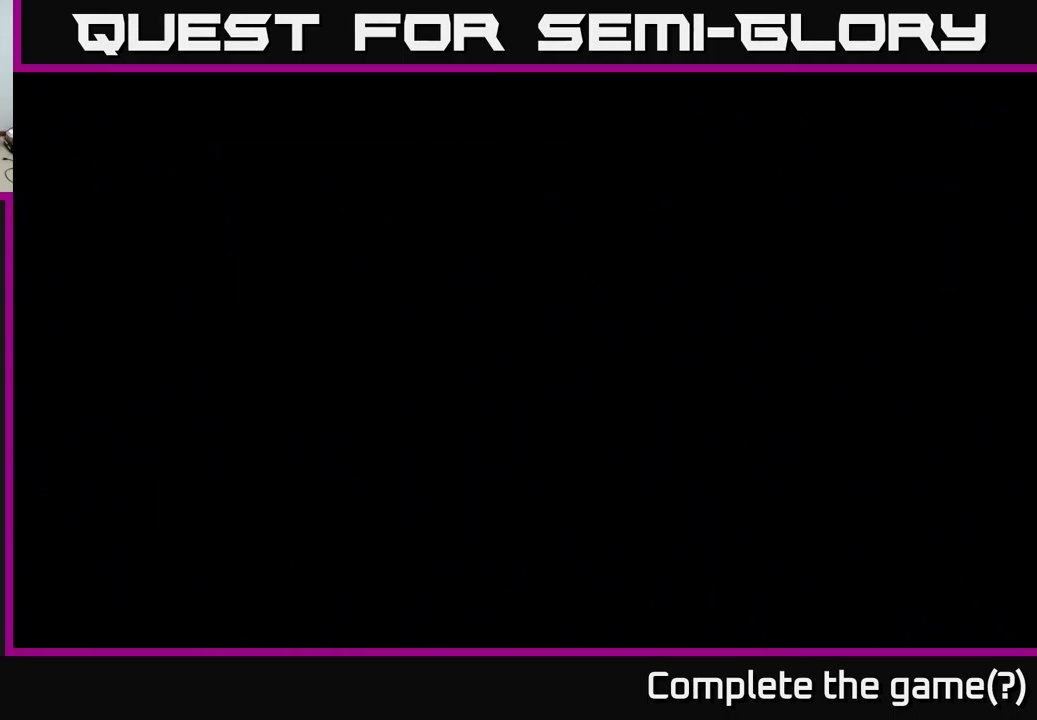
{"buttons": [], "left_stick": "center", "right_stick": "center", "events": []}
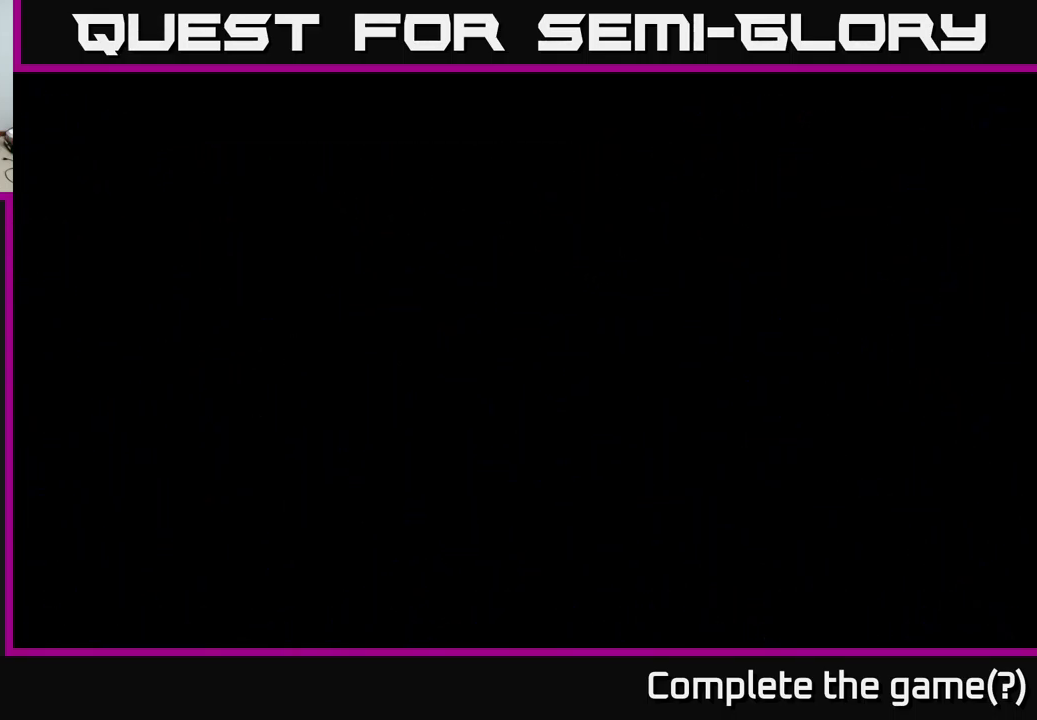
{"buttons": [], "left_stick": "center", "right_stick": "center", "events": []}
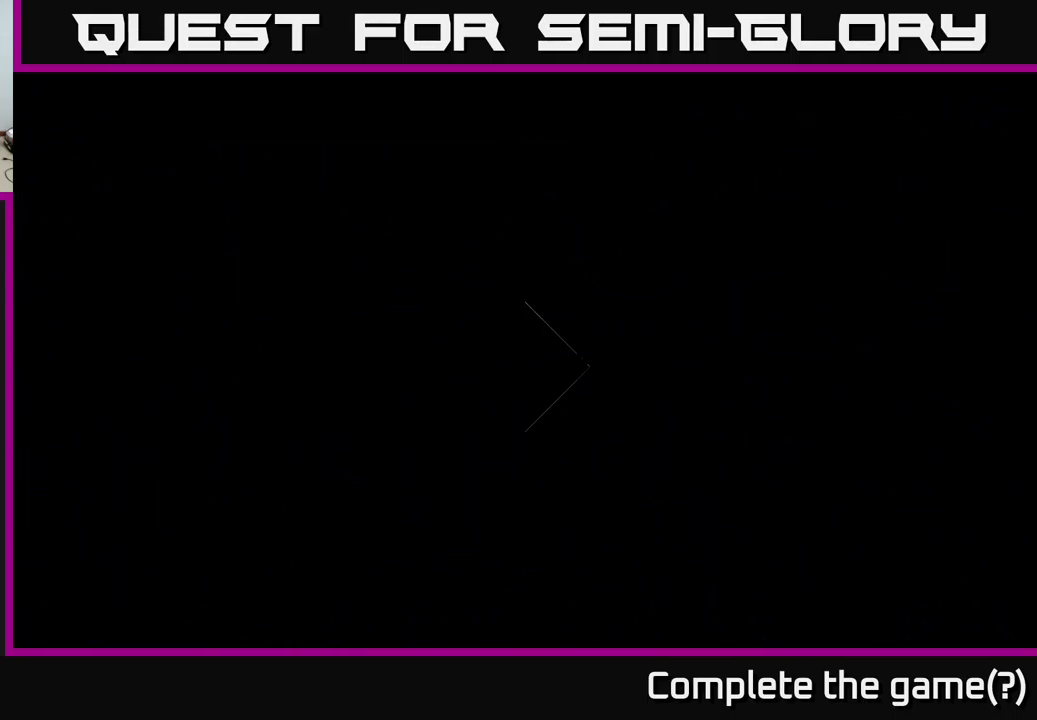
{"buttons": [], "left_stick": "center", "right_stick": "center", "events": []}
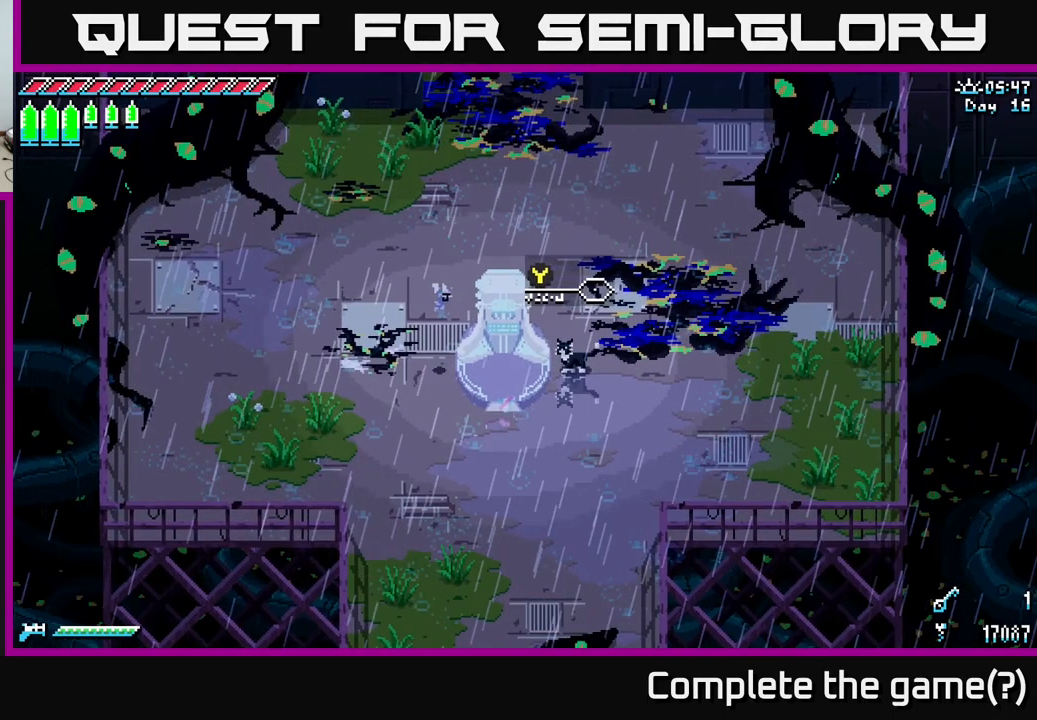
{"buttons": [], "left_stick": "center", "right_stick": "center", "events": []}
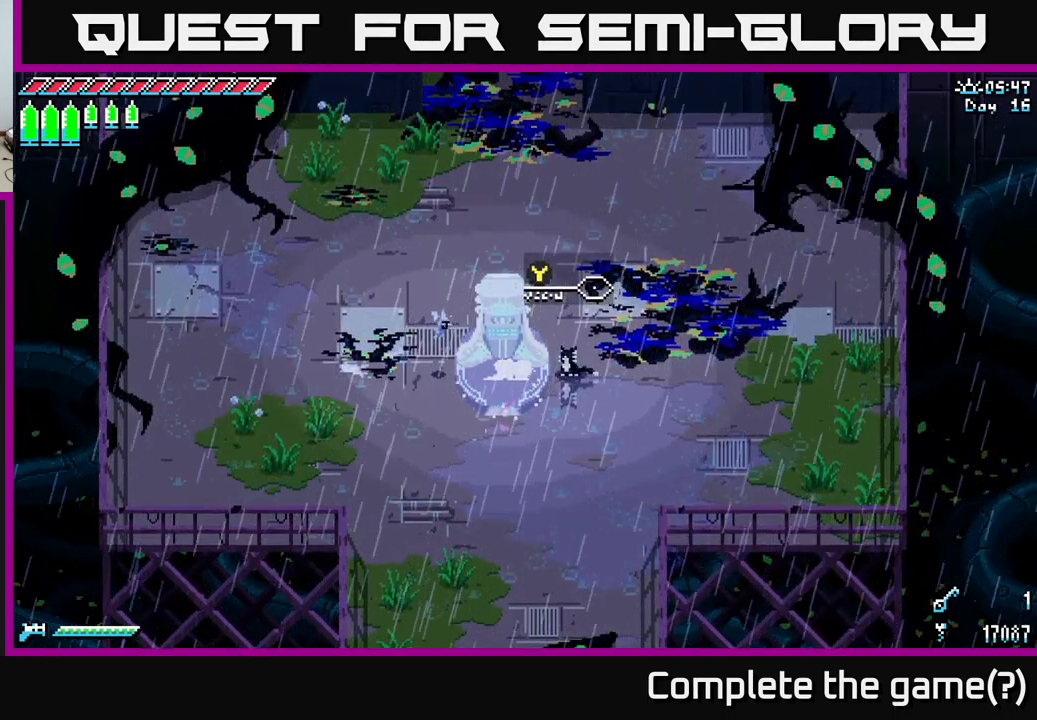
{"buttons": [], "left_stick": "center", "right_stick": "center", "events": [[283, "left_stick", "up"], [467, "left_stick", "center"]]}
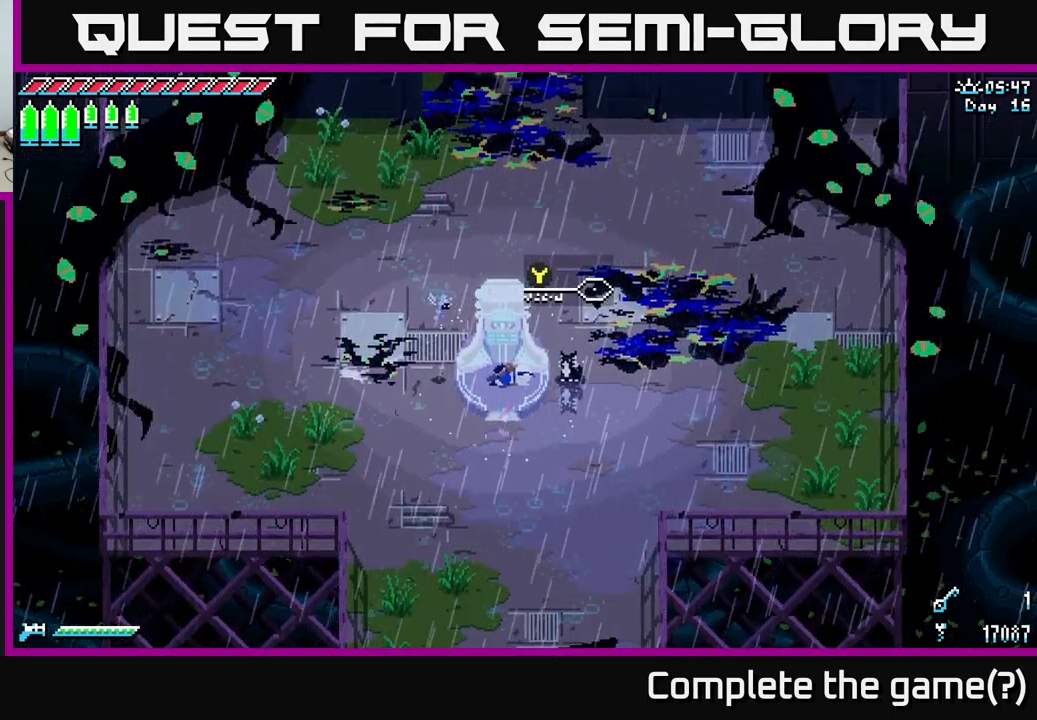
{"buttons": [], "left_stick": "center", "right_stick": "center", "events": [[67, "Y", "down"], [150, "Y", "up"]]}
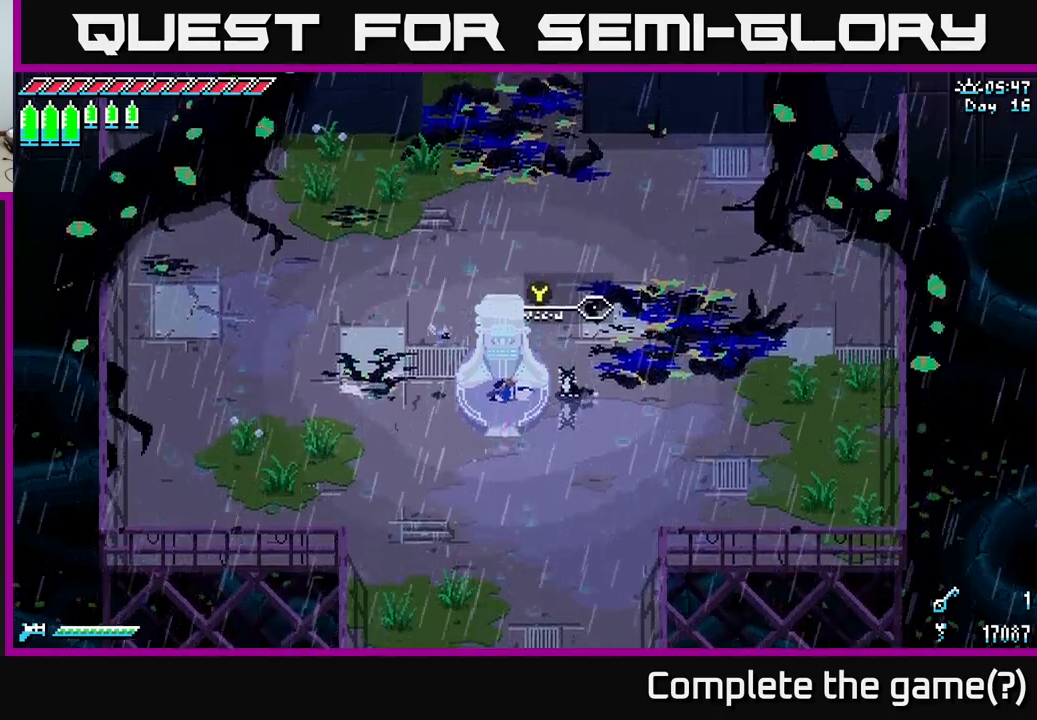
{"buttons": [], "left_stick": "center", "right_stick": "center", "events": [[100, "left_stick", "up"], [384, "left_stick", "center"]]}
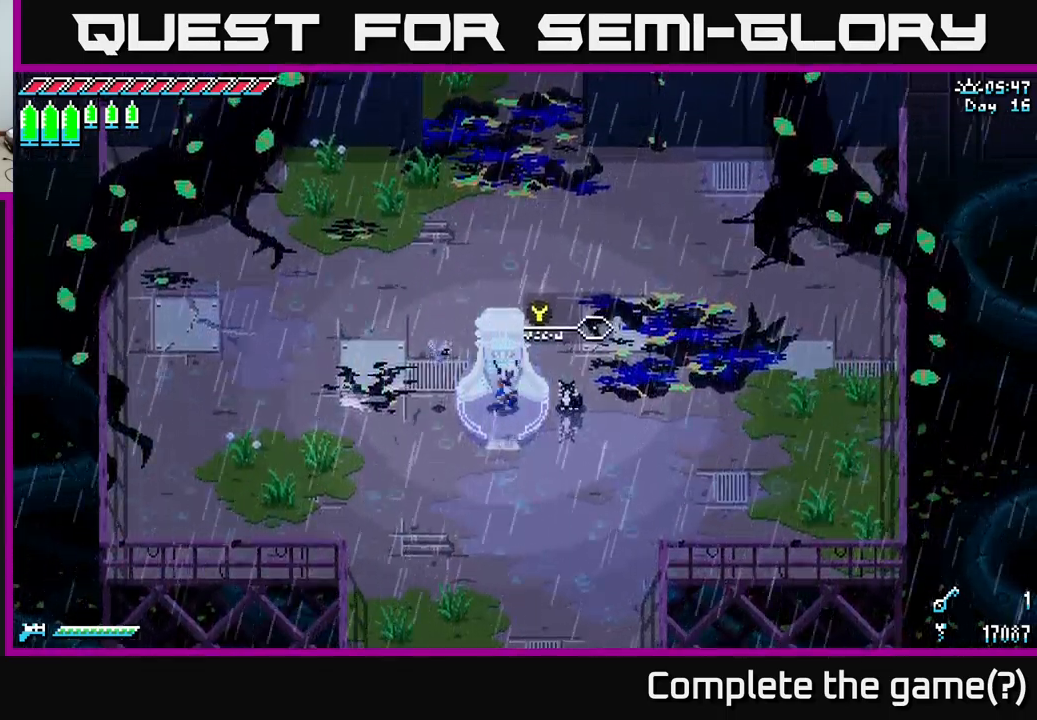
{"buttons": [], "left_stick": "down-right", "right_stick": "center", "events": [[117, "left_stick", "right"], [300, "left_stick", "down-right"]]}
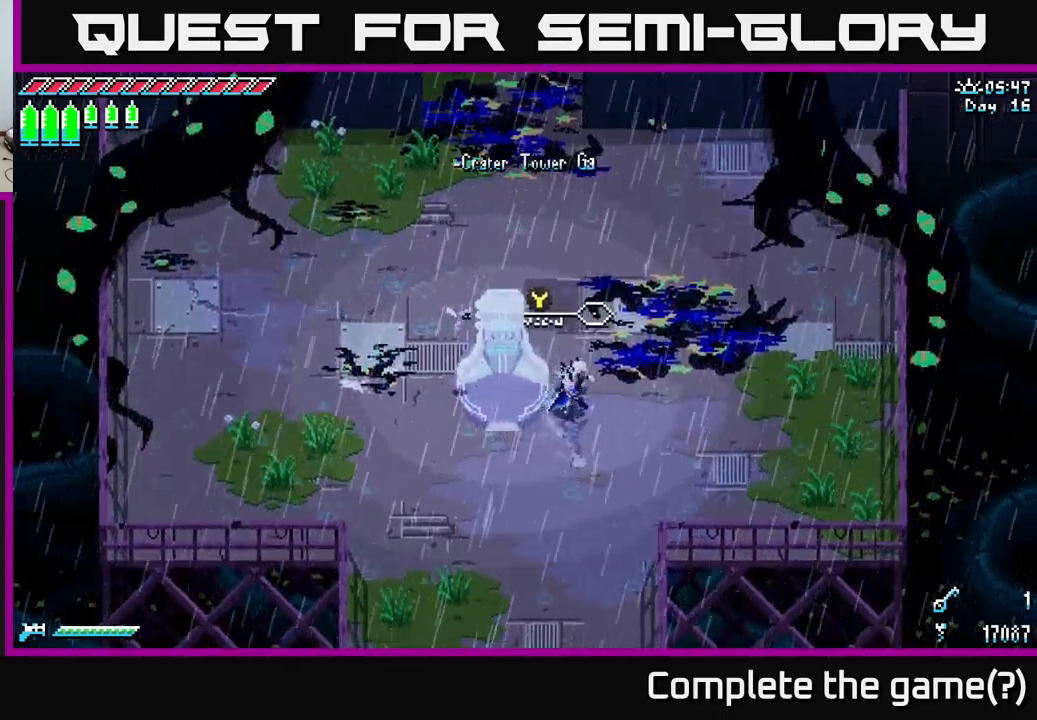
{"buttons": [], "left_stick": "up", "right_stick": "center", "events": [[34, "left_stick", "up-right"], [167, "left_stick", "up"]]}
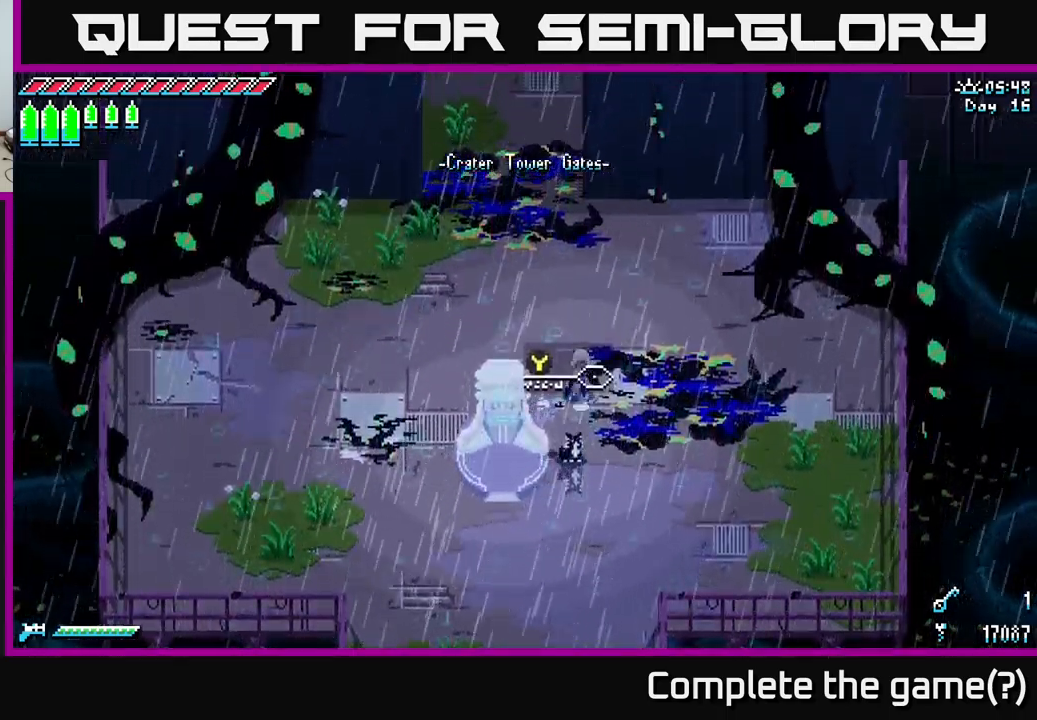
{"buttons": [], "left_stick": "center", "right_stick": "center", "events": [[150, "left_stick", "up-left"], [250, "Y", "down"], [367, "left_stick", "center"], [450, "Y", "up"]]}
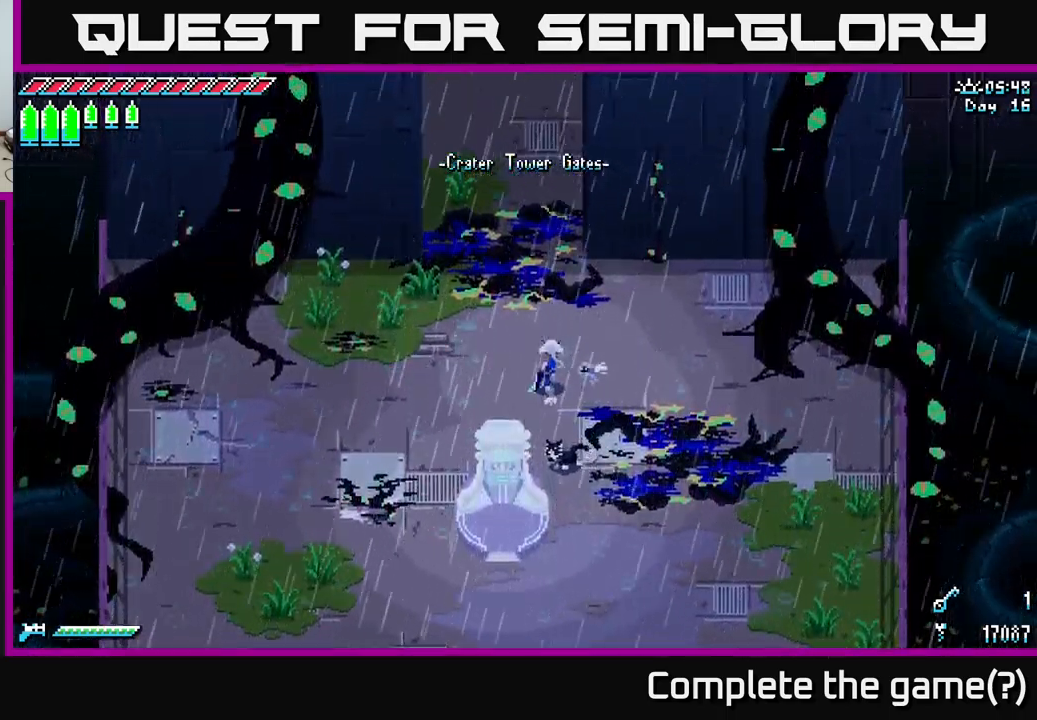
{"buttons": [], "left_stick": "up-left", "right_stick": "center", "events": [[200, "left_stick", "up"], [434, "left_stick", "up-left"]]}
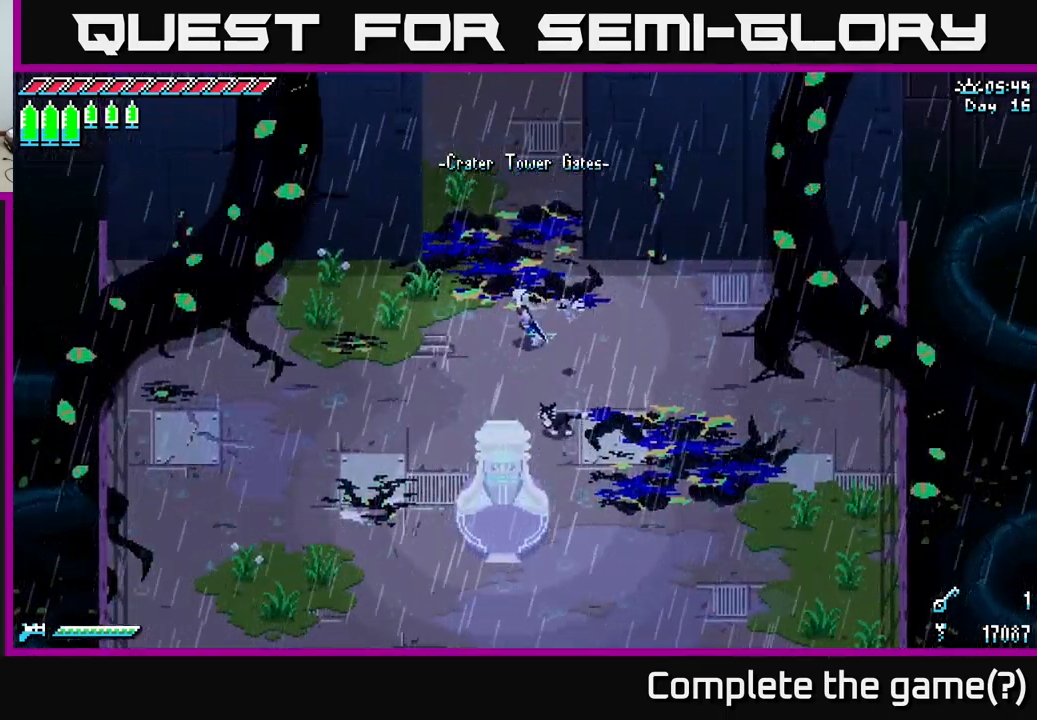
{"buttons": [], "left_stick": "right", "right_stick": "center", "events": [[234, "left_stick", "up-right"], [317, "left_stick", "right"]]}
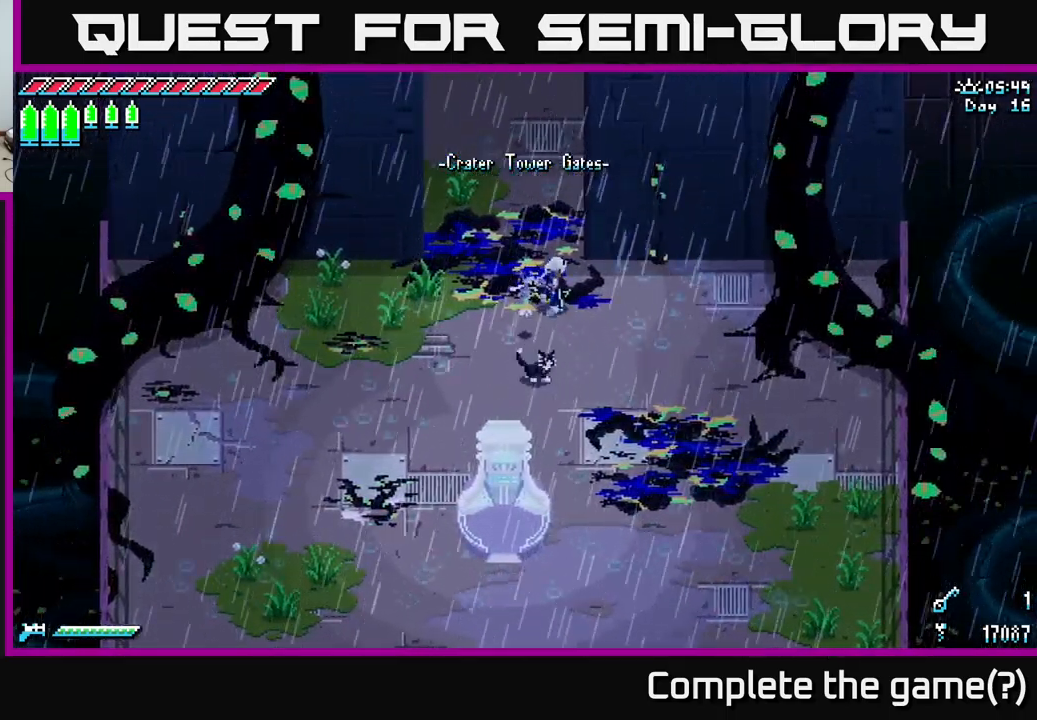
{"buttons": [], "left_stick": "center", "right_stick": "center", "events": [[34, "left_stick", "up"], [150, "left_stick", "left"], [350, "left_stick", "up"], [467, "left_stick", "center"]]}